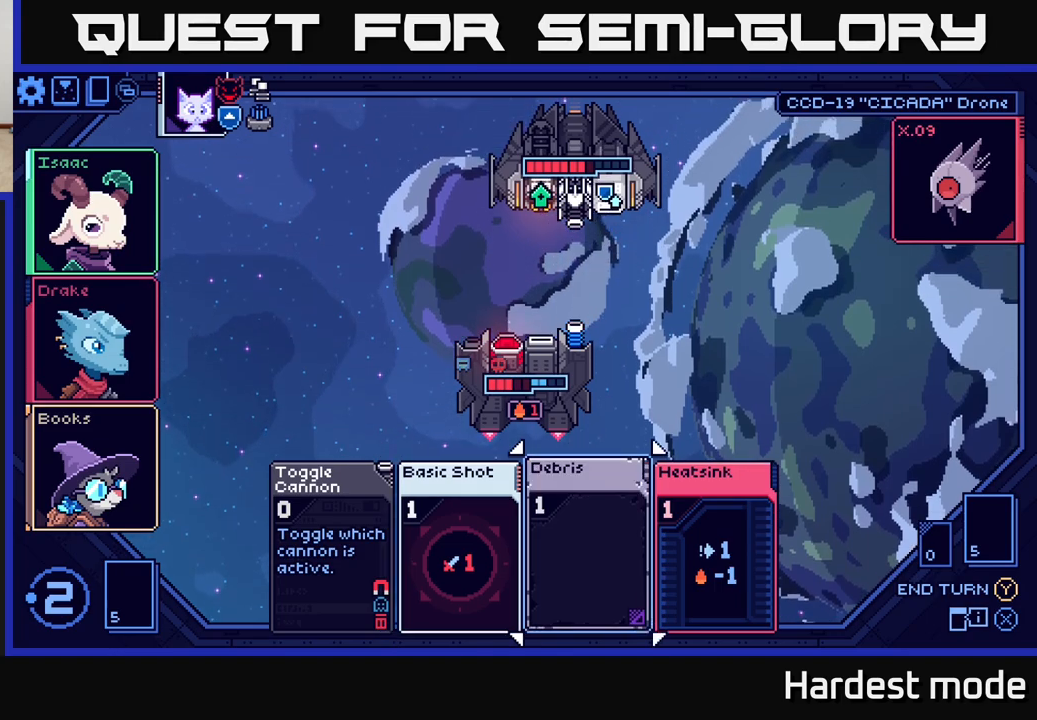
Gameplay with a controller (Xbox layout); each line is a JSON object with the inputs held at the frame after it. "events" lists button and stick changes between this image and that frame as [ms after this image, input, new state], when the widget could be followed in between.
{"buttons": [], "left_stick": "center", "right_stick": "center", "events": [[117, "left_stick", "left"], [283, "left_stick", "center"]]}
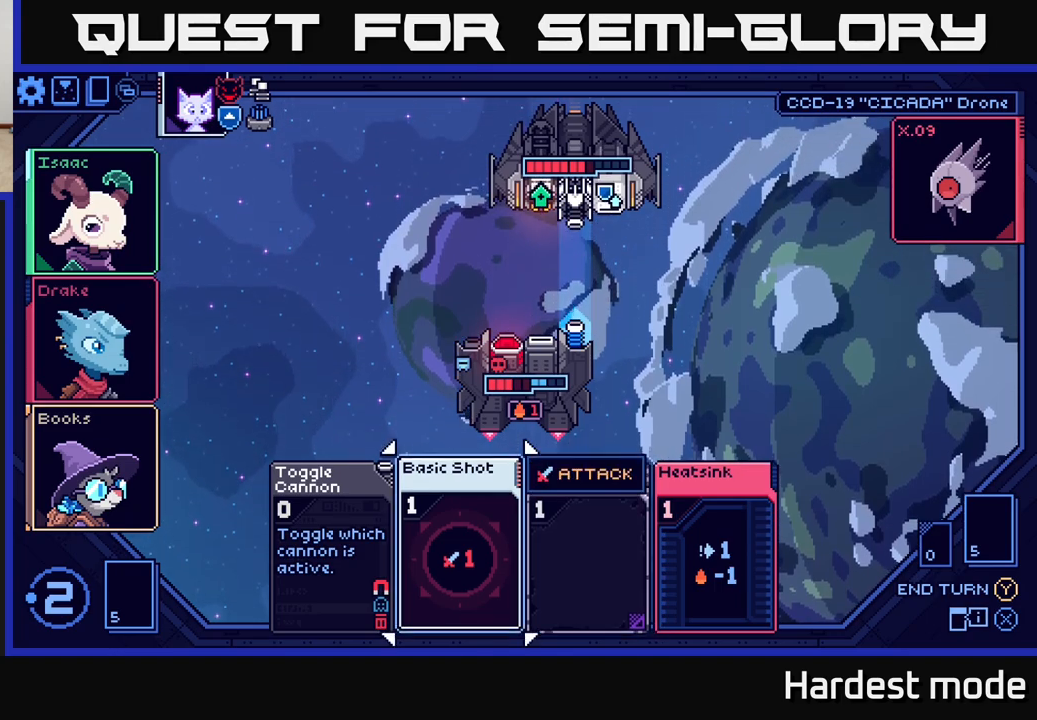
{"buttons": [], "left_stick": "right", "right_stick": "center", "events": [[400, "left_stick", "right"]]}
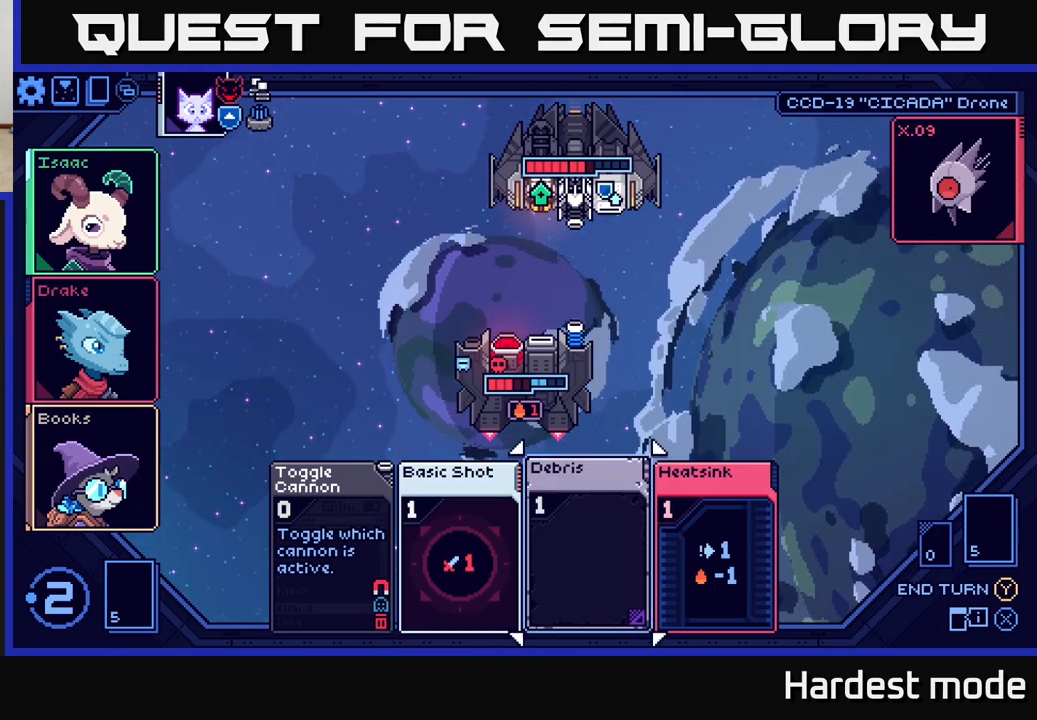
{"buttons": [], "left_stick": "center", "right_stick": "center", "events": [[67, "left_stick", "center"], [117, "left_stick", "left"], [283, "left_stick", "center"]]}
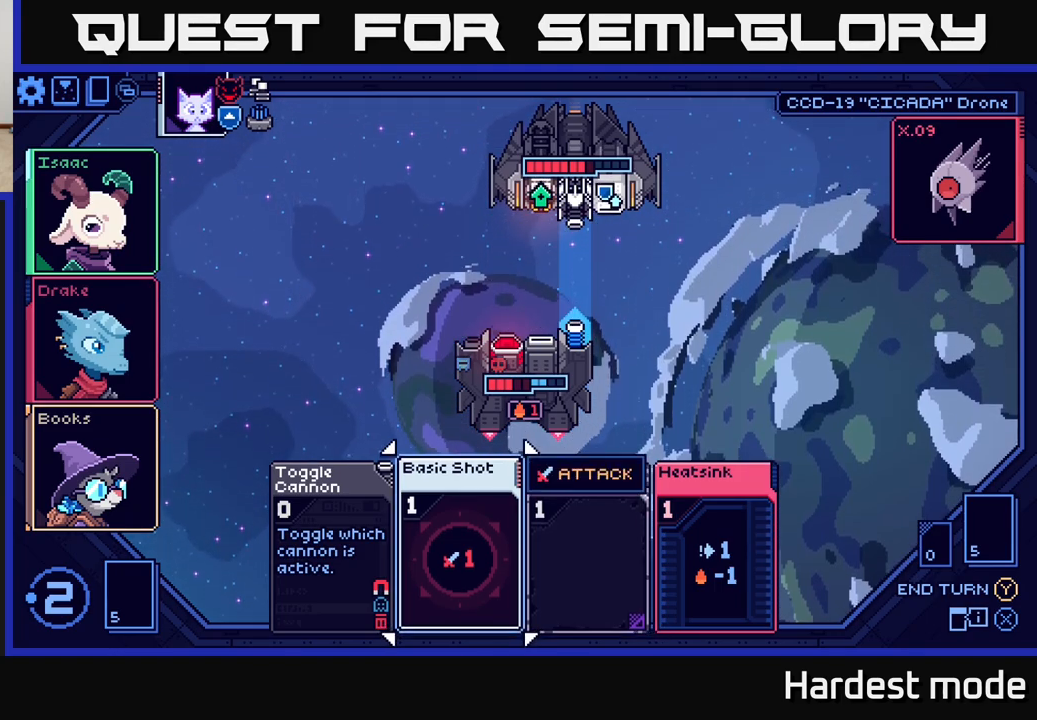
{"buttons": [], "left_stick": "center", "right_stick": "center", "events": [[300, "A", "down"], [367, "A", "up"]]}
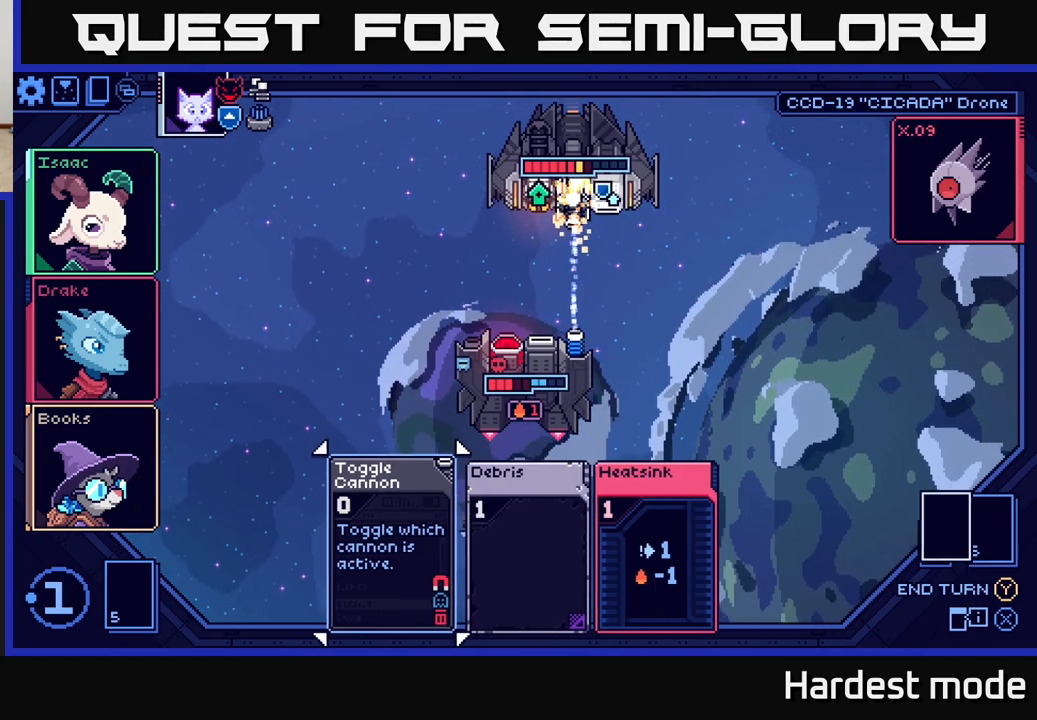
{"buttons": [], "left_stick": "right", "right_stick": "center", "events": [[383, "left_stick", "right"]]}
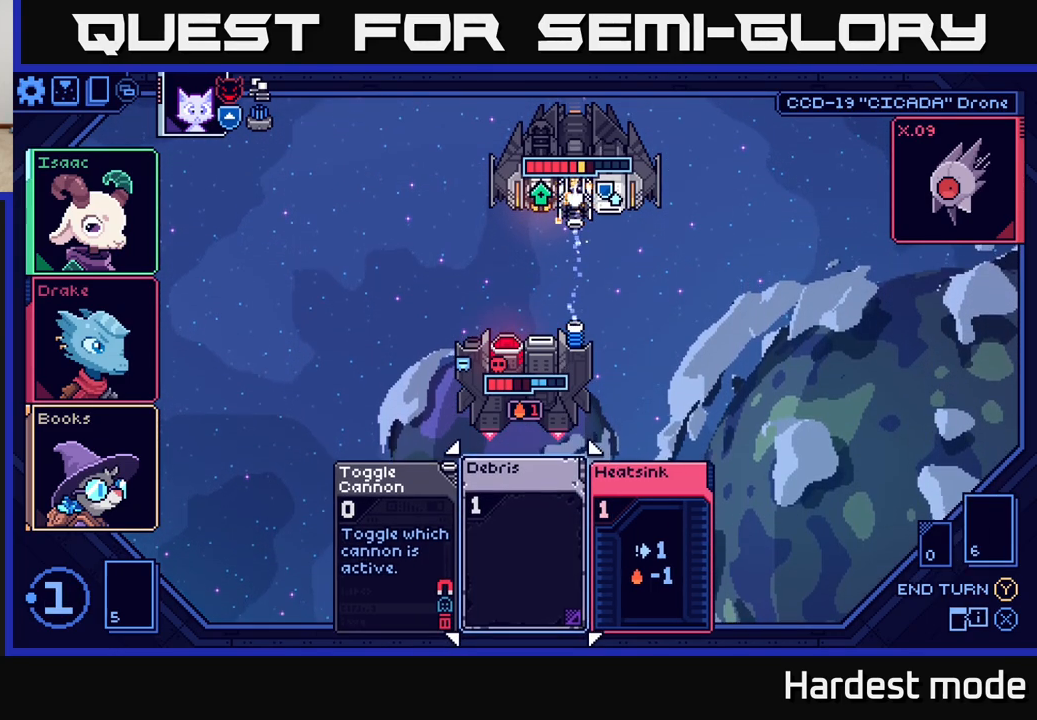
{"buttons": [], "left_stick": "center", "right_stick": "center", "events": [[50, "left_stick", "center"], [167, "left_stick", "right"], [333, "left_stick", "center"]]}
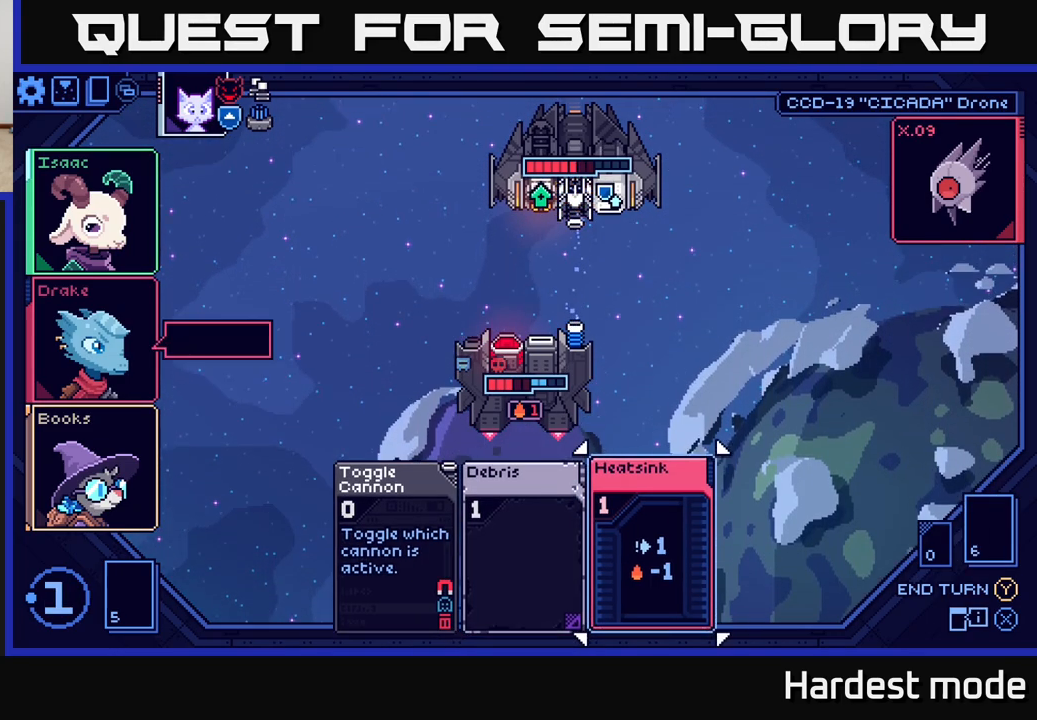
{"buttons": [], "left_stick": "center", "right_stick": "center", "events": []}
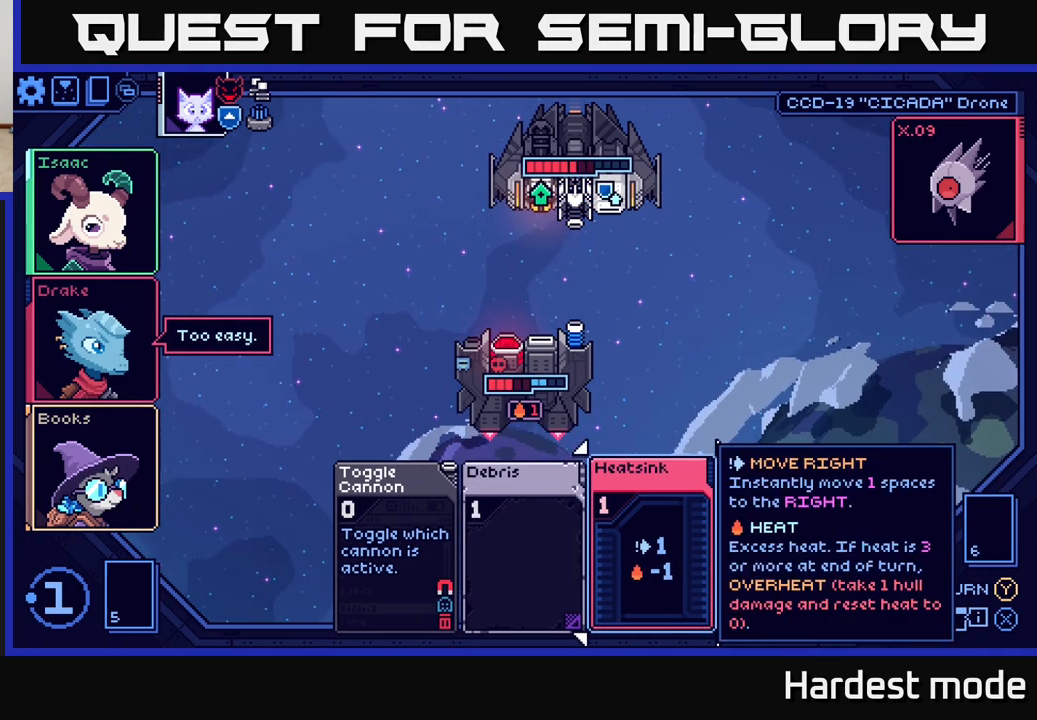
{"buttons": [], "left_stick": "center", "right_stick": "center", "events": []}
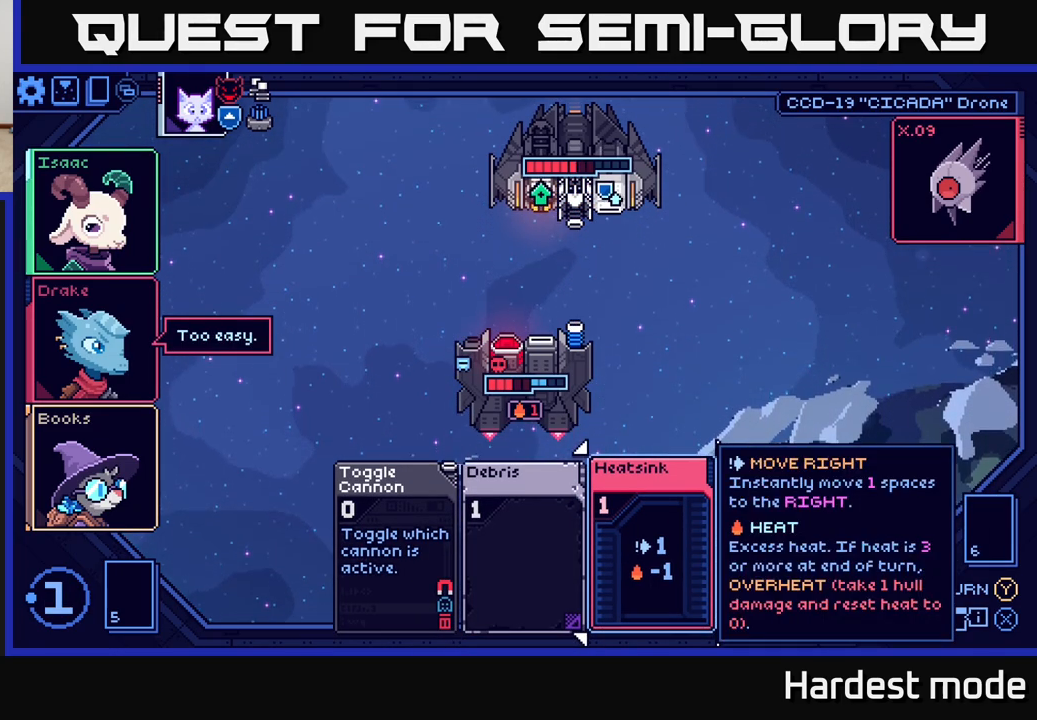
{"buttons": [], "left_stick": "center", "right_stick": "center", "events": []}
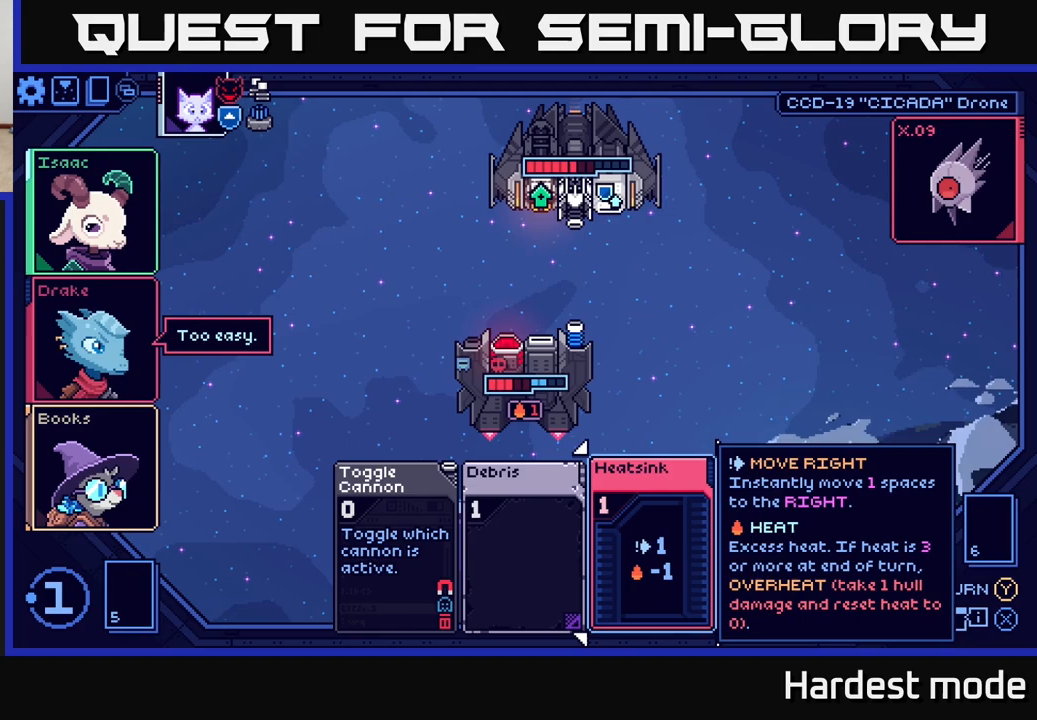
{"buttons": [], "left_stick": "center", "right_stick": "center", "events": []}
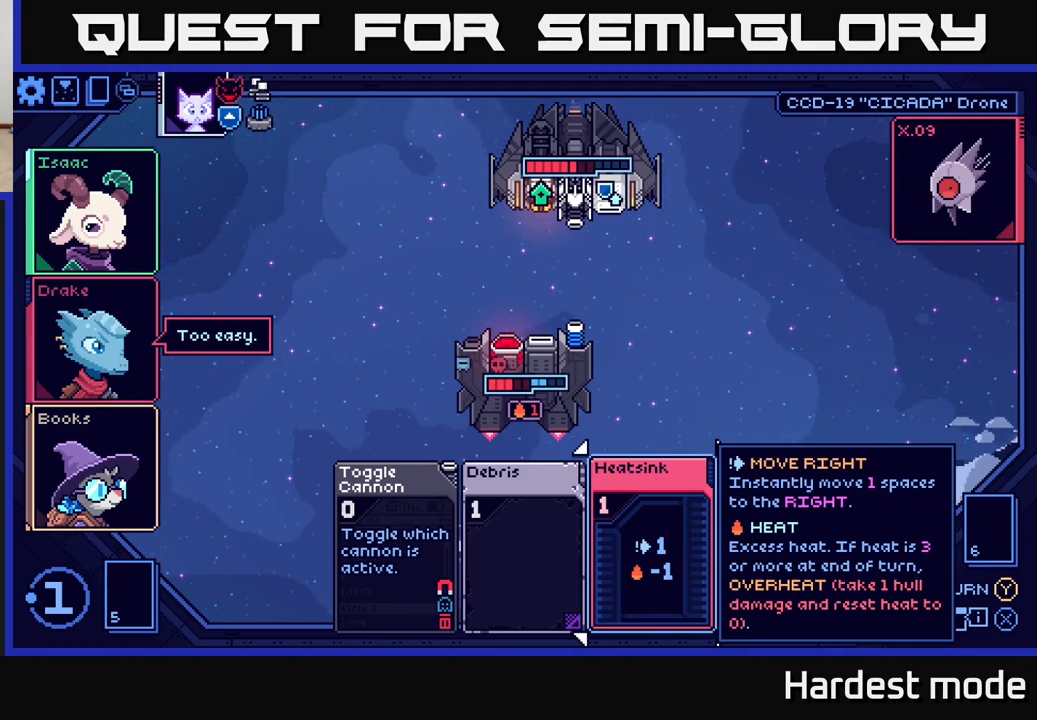
{"buttons": [], "left_stick": "center", "right_stick": "center", "events": []}
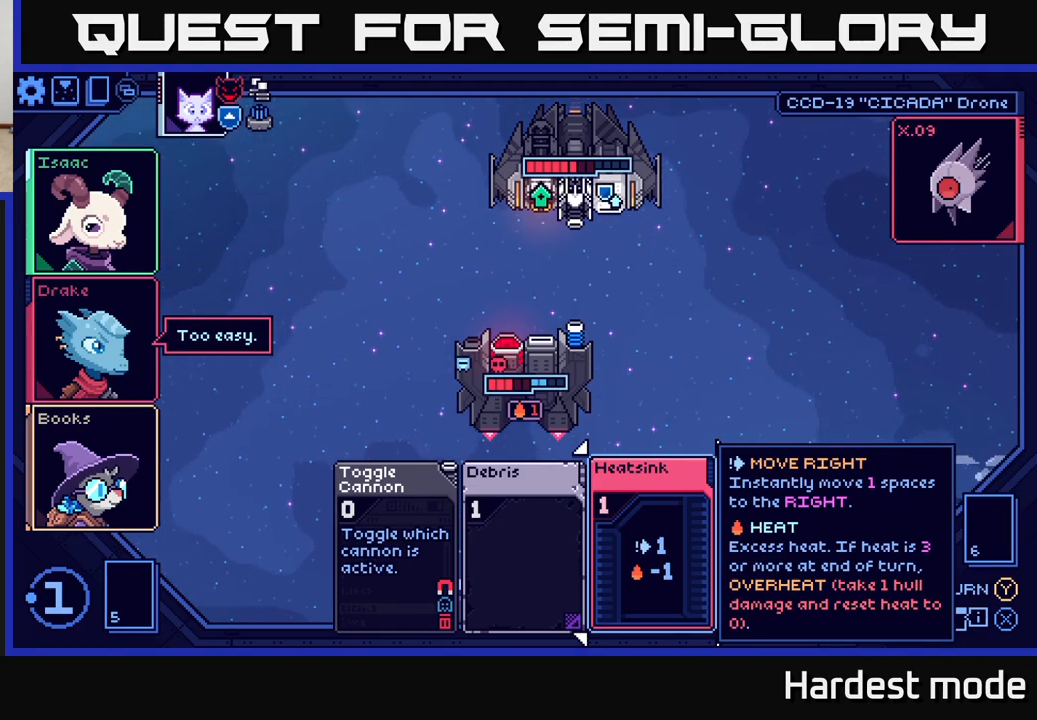
{"buttons": [], "left_stick": "center", "right_stick": "center", "events": []}
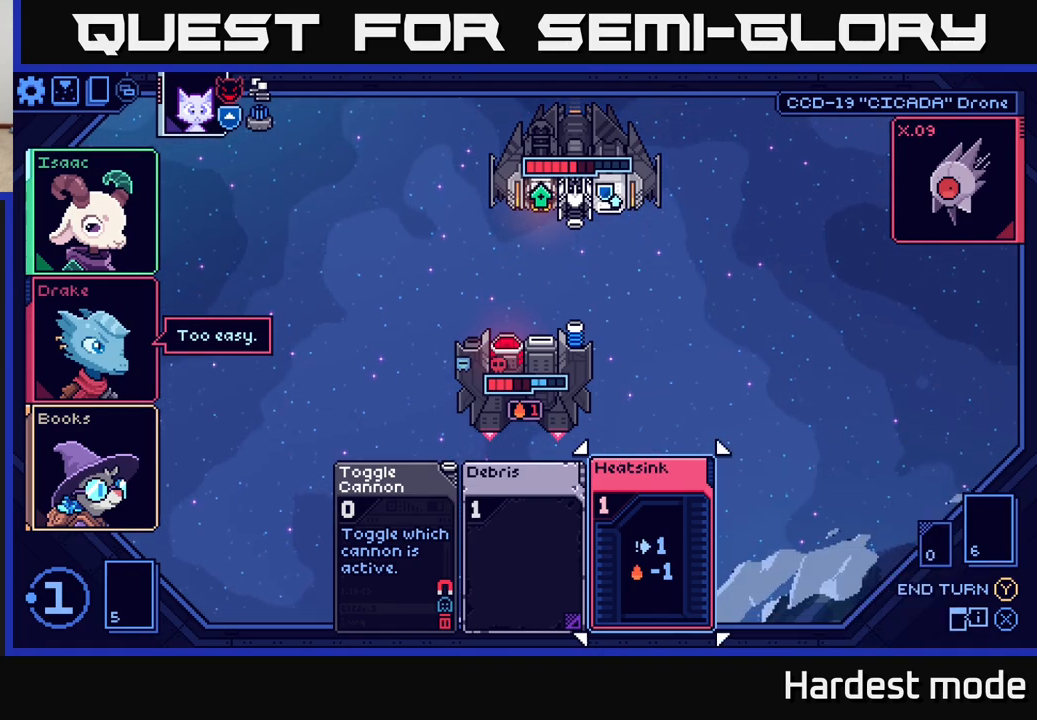
{"buttons": [], "left_stick": "center", "right_stick": "center", "events": [[17, "left_stick", "left"], [183, "left_stick", "center"]]}
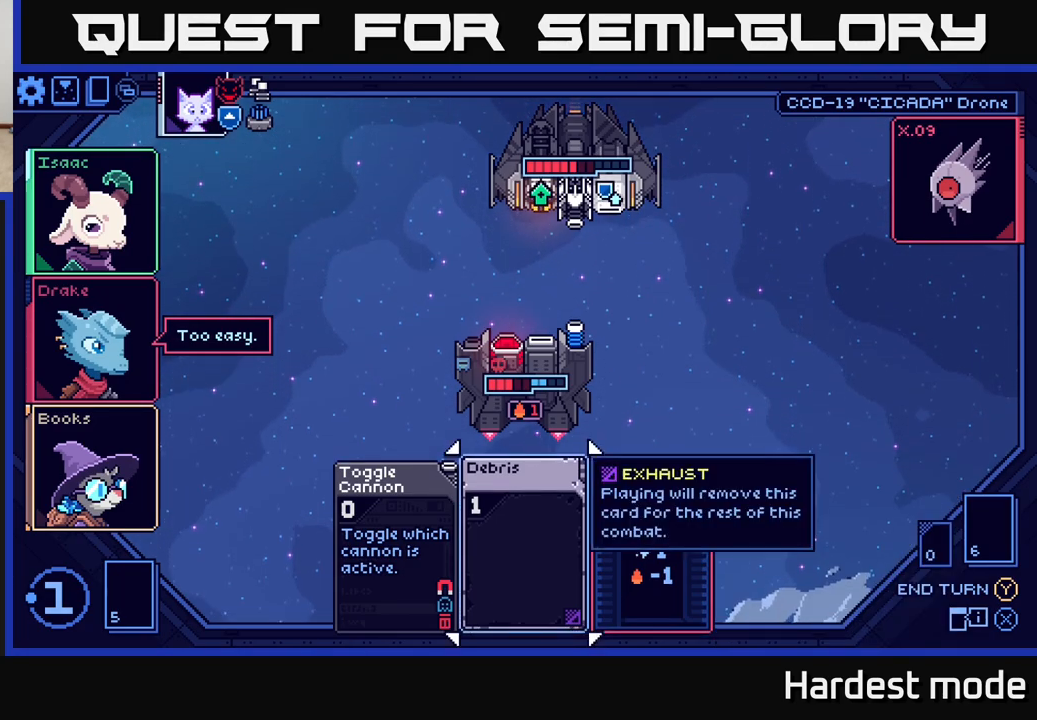
{"buttons": [], "left_stick": "center", "right_stick": "center", "events": [[200, "left_stick", "right"], [383, "left_stick", "center"]]}
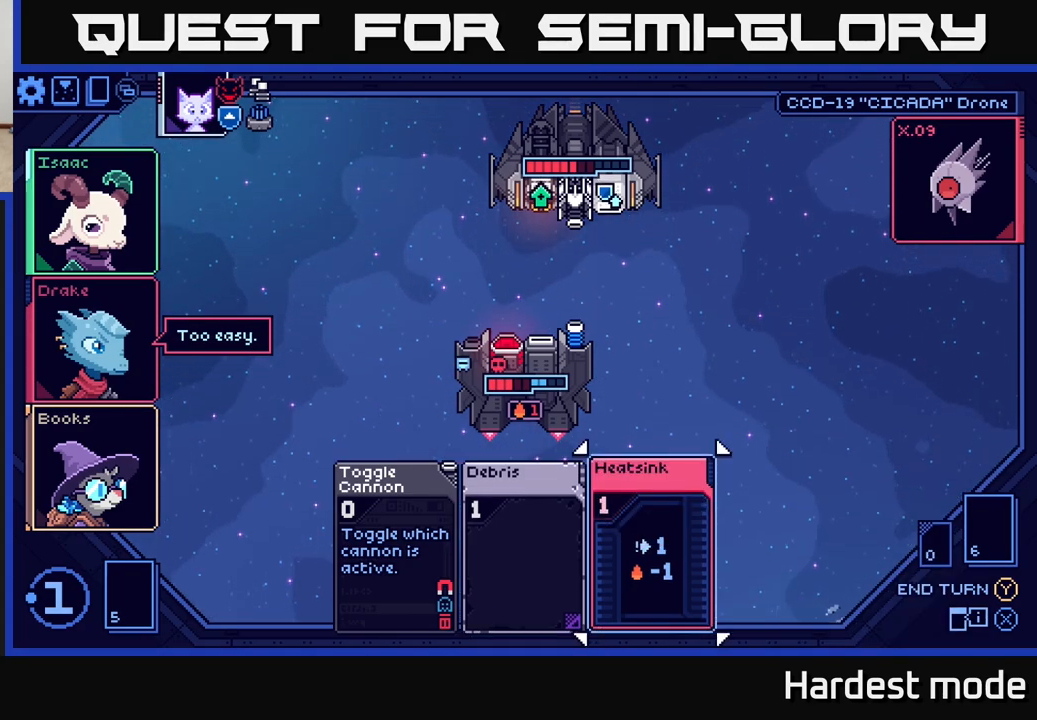
{"buttons": [], "left_stick": "center", "right_stick": "center", "events": []}
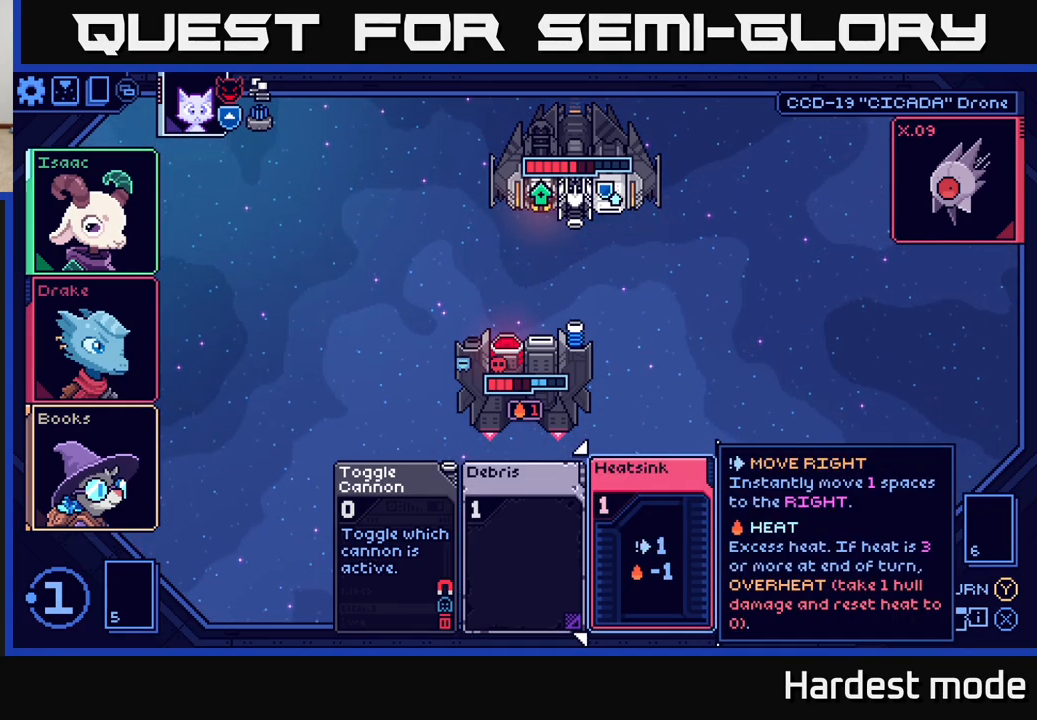
{"buttons": [], "left_stick": "left", "right_stick": "center", "events": [[433, "left_stick", "left"]]}
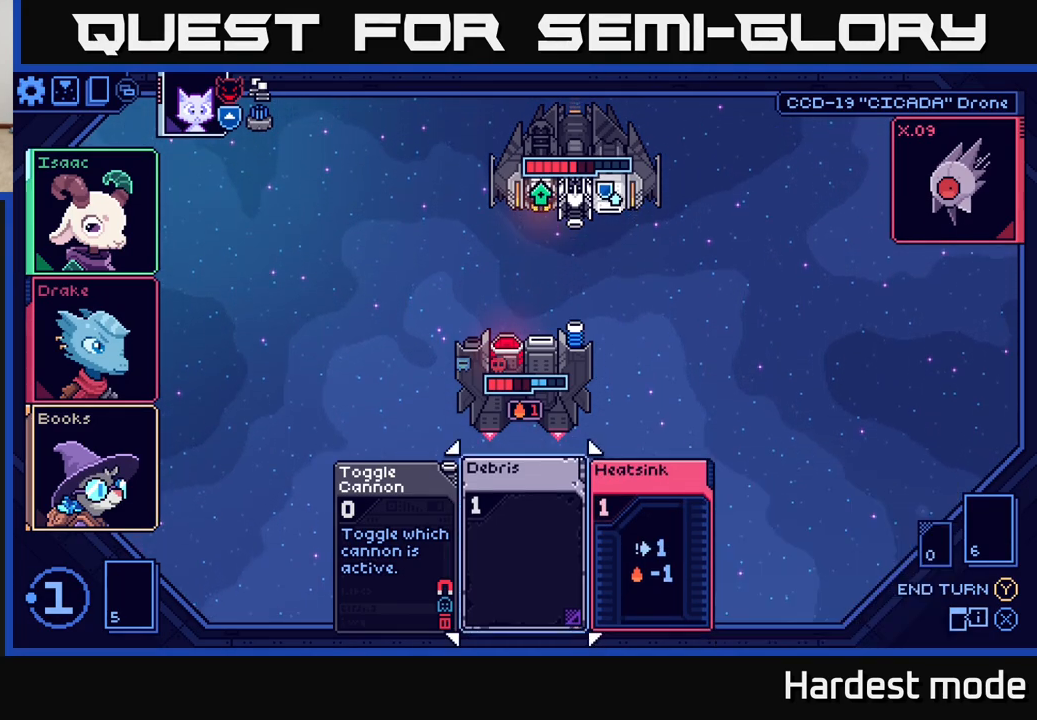
{"buttons": [], "left_stick": "left", "right_stick": "center", "events": [[133, "left_stick", "center"], [217, "left_stick", "right"], [417, "left_stick", "center"], [483, "left_stick", "left"]]}
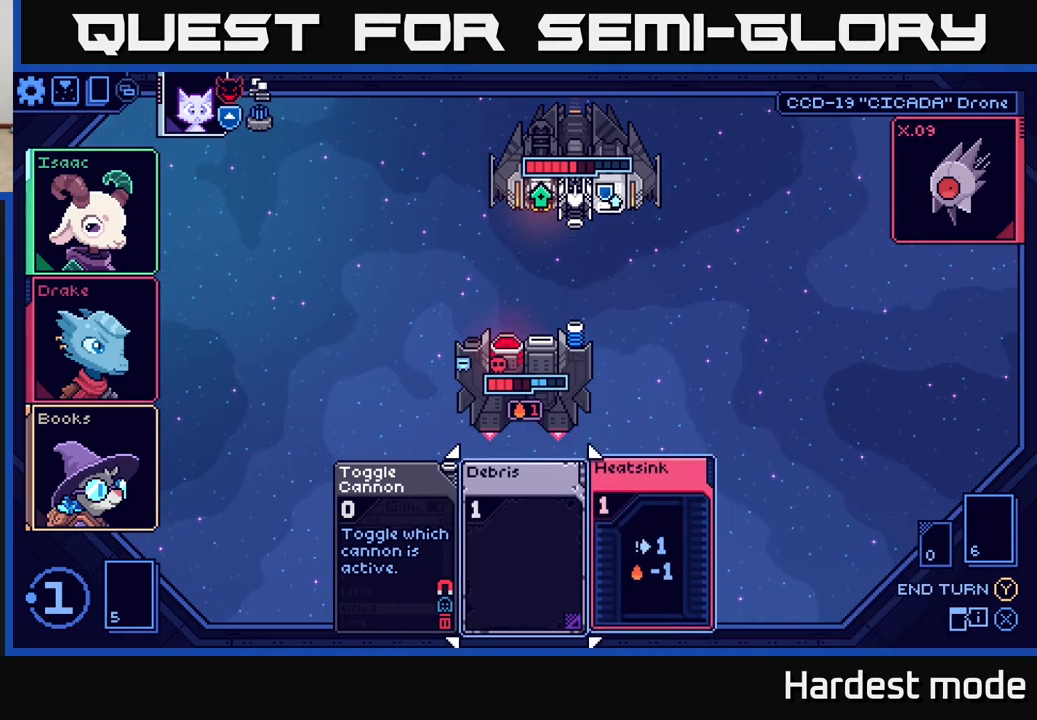
{"buttons": [], "left_stick": "center", "right_stick": "center", "events": [[150, "left_stick", "center"]]}
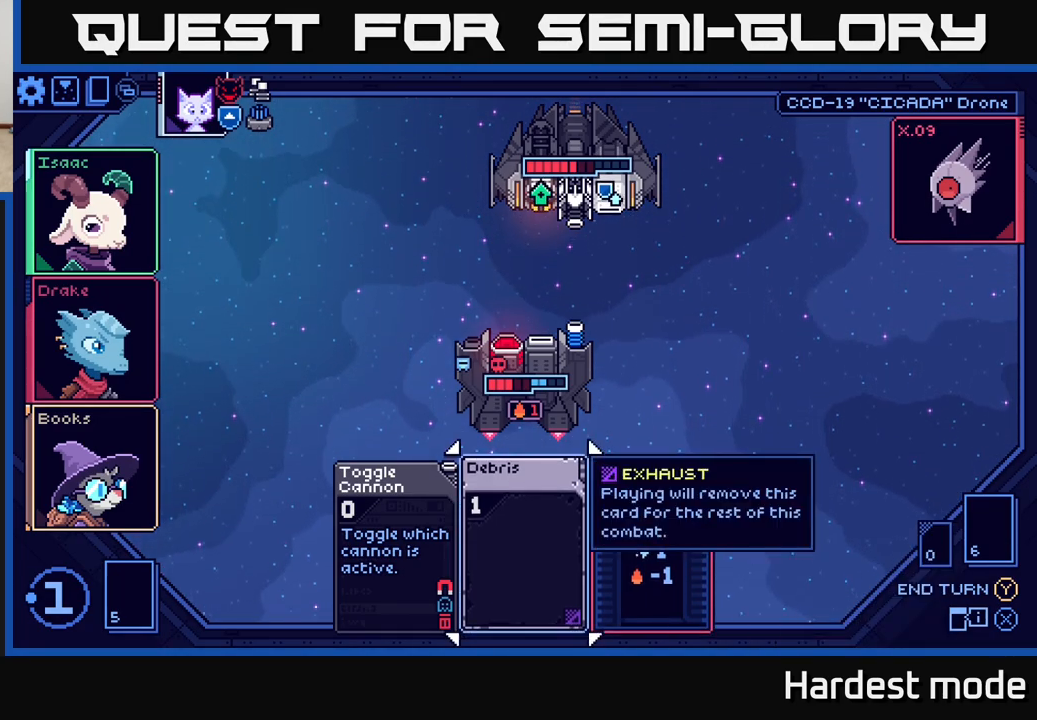
{"buttons": [], "left_stick": "center", "right_stick": "center", "events": [[17, "A", "down"], [100, "A", "up"]]}
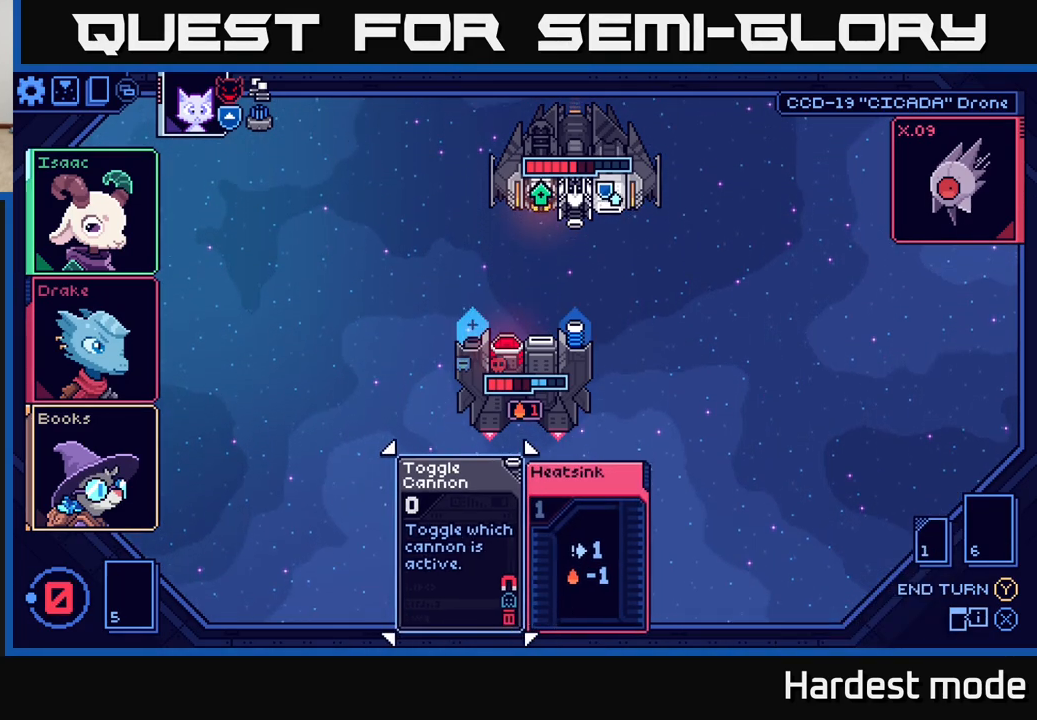
{"buttons": [], "left_stick": "right", "right_stick": "center", "events": [[333, "left_stick", "right"]]}
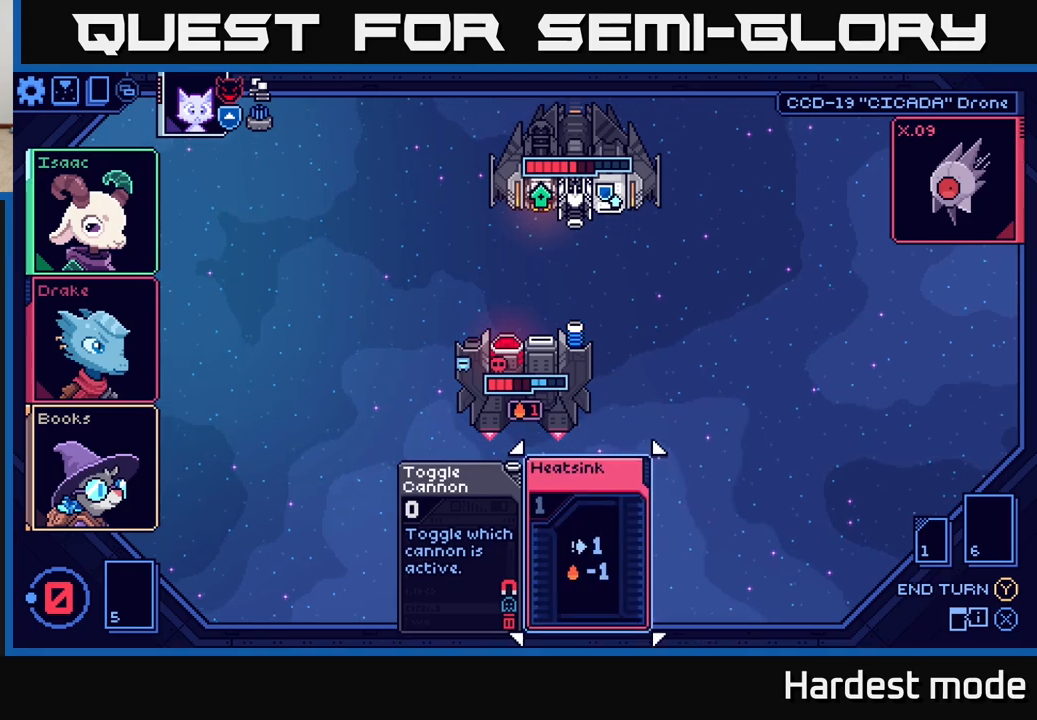
{"buttons": [], "left_stick": "center", "right_stick": "center", "events": [[17, "left_stick", "center"], [67, "left_stick", "left"], [233, "left_stick", "center"]]}
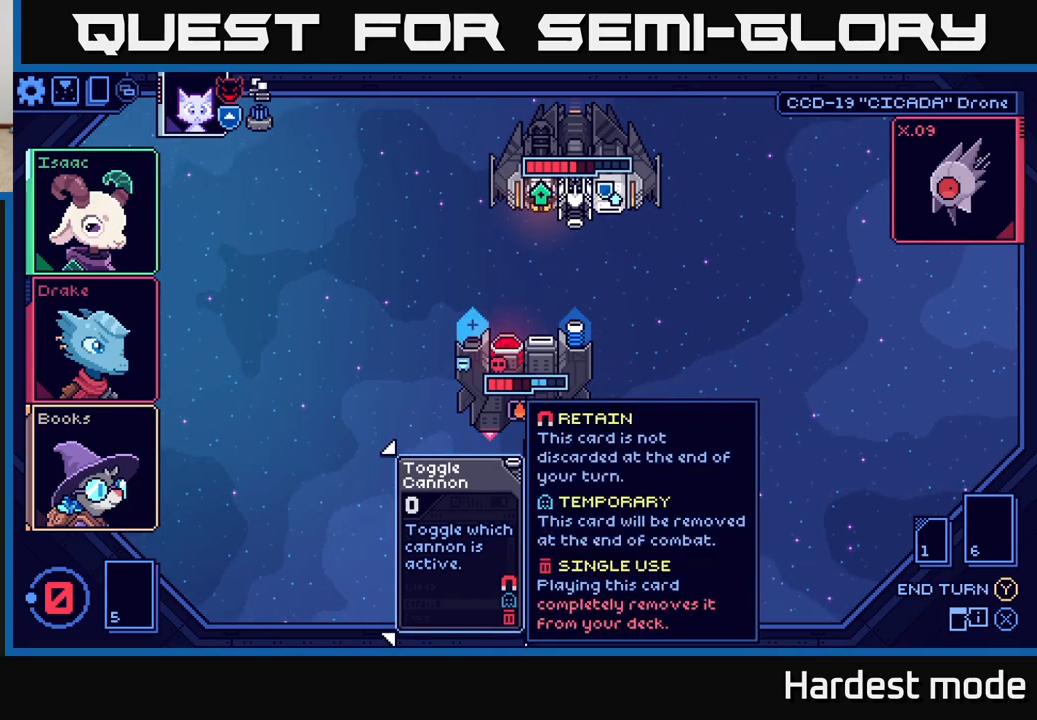
{"buttons": [], "left_stick": "center", "right_stick": "center", "events": [[17, "Y", "down"], [100, "Y", "up"]]}
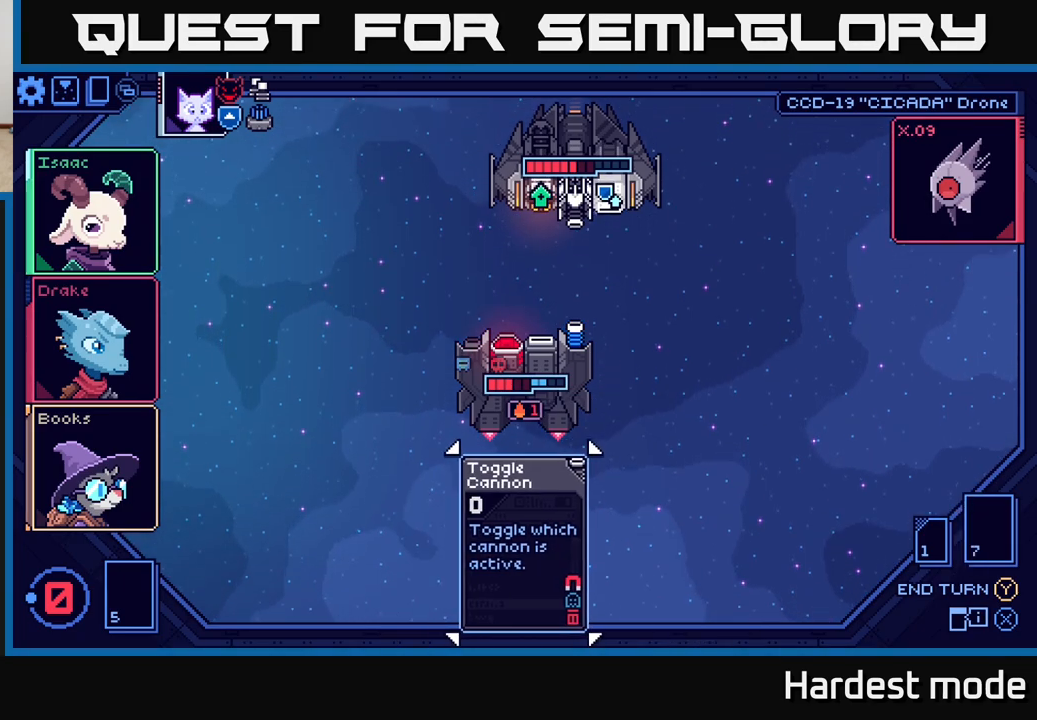
{"buttons": [], "left_stick": "center", "right_stick": "center", "events": []}
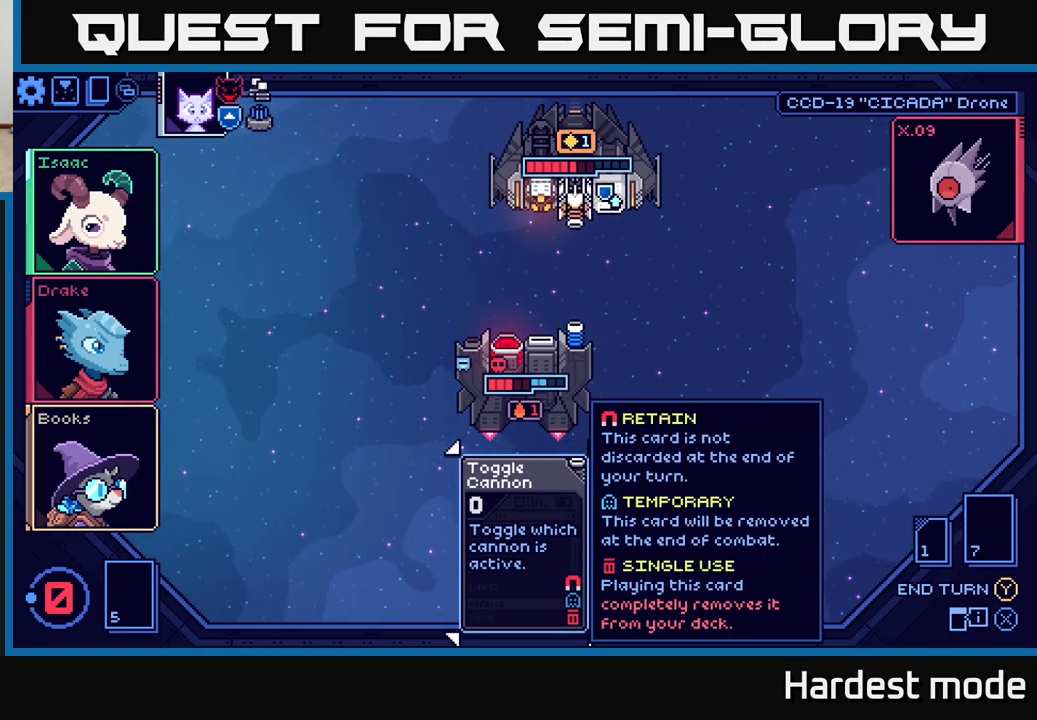
{"buttons": [], "left_stick": "center", "right_stick": "center", "events": []}
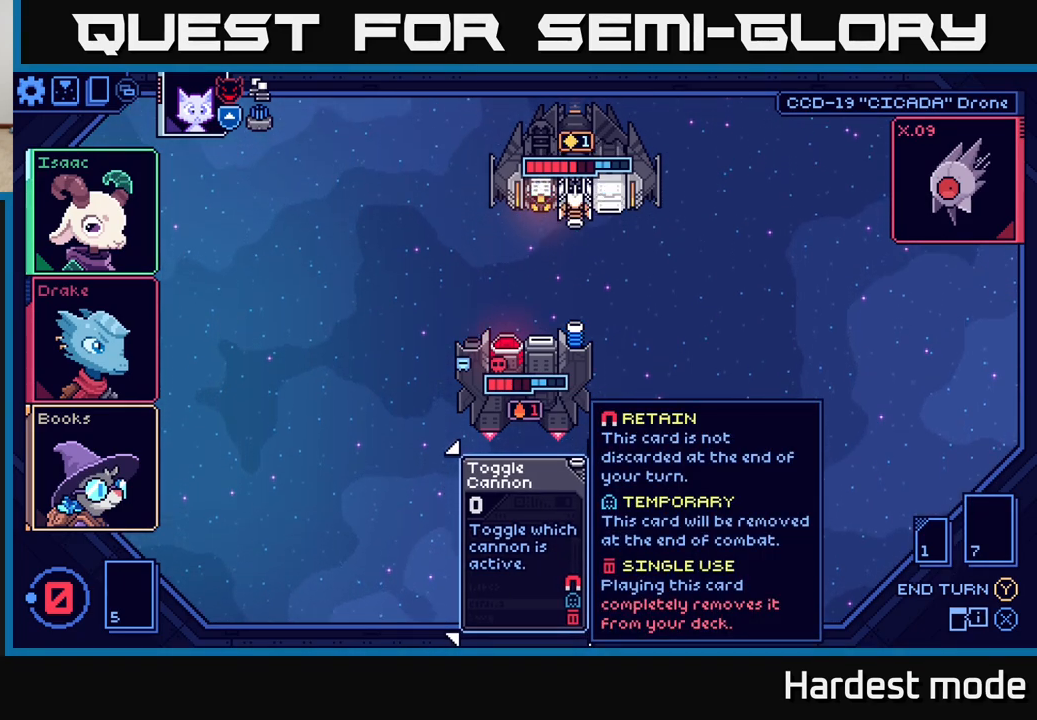
{"buttons": [], "left_stick": "center", "right_stick": "center", "events": []}
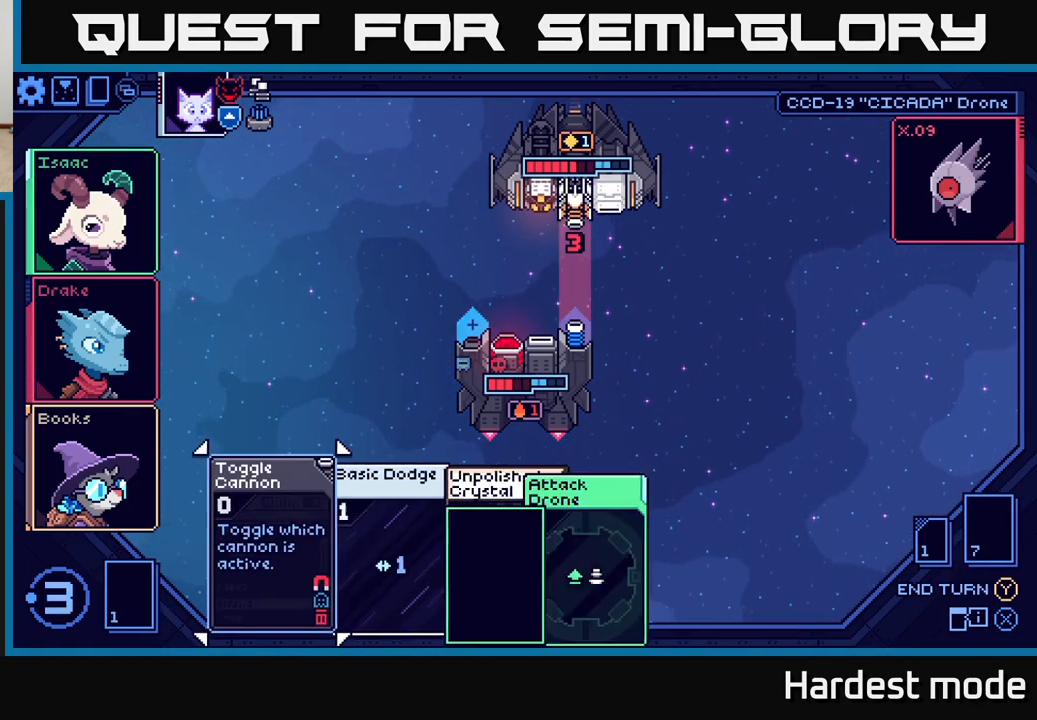
{"buttons": [], "left_stick": "right", "right_stick": "center", "events": [[450, "left_stick", "right"]]}
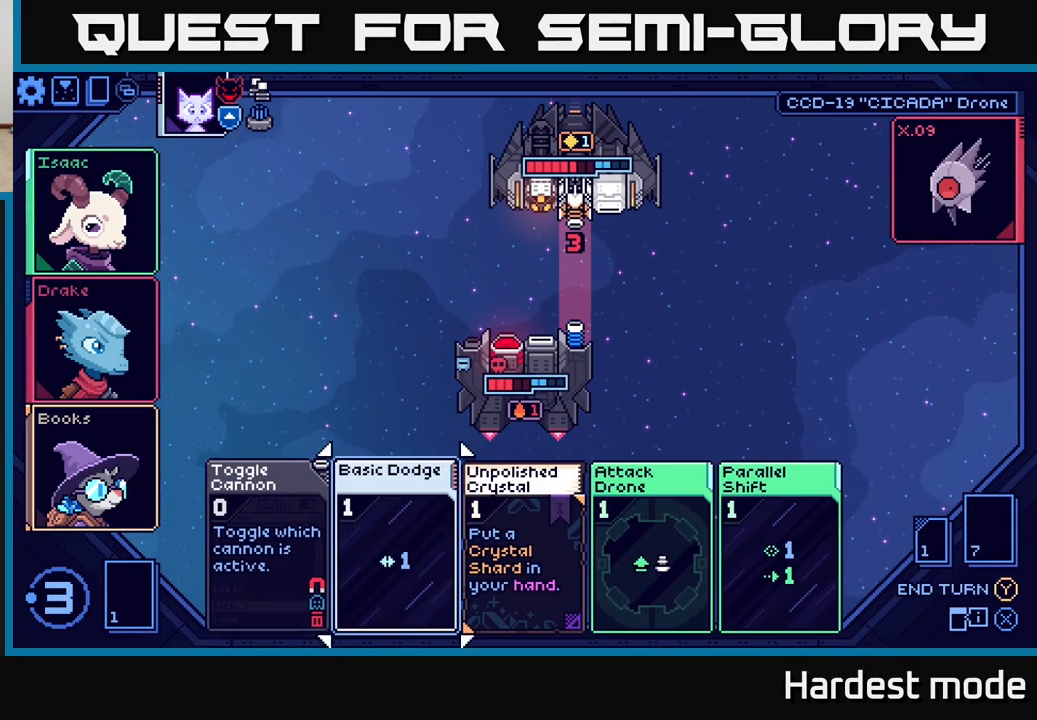
{"buttons": [], "left_stick": "center", "right_stick": "center", "events": [[117, "left_stick", "center"], [333, "left_stick", "right"], [500, "left_stick", "center"]]}
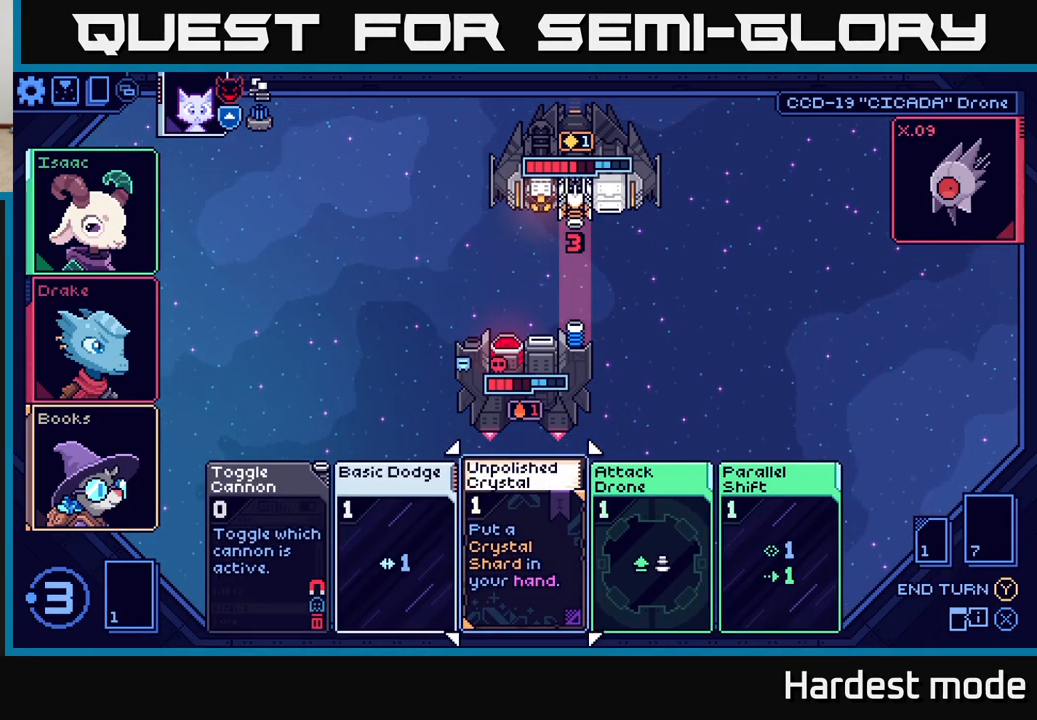
{"buttons": [], "left_stick": "center", "right_stick": "center", "events": [[133, "left_stick", "right"], [300, "left_stick", "center"]]}
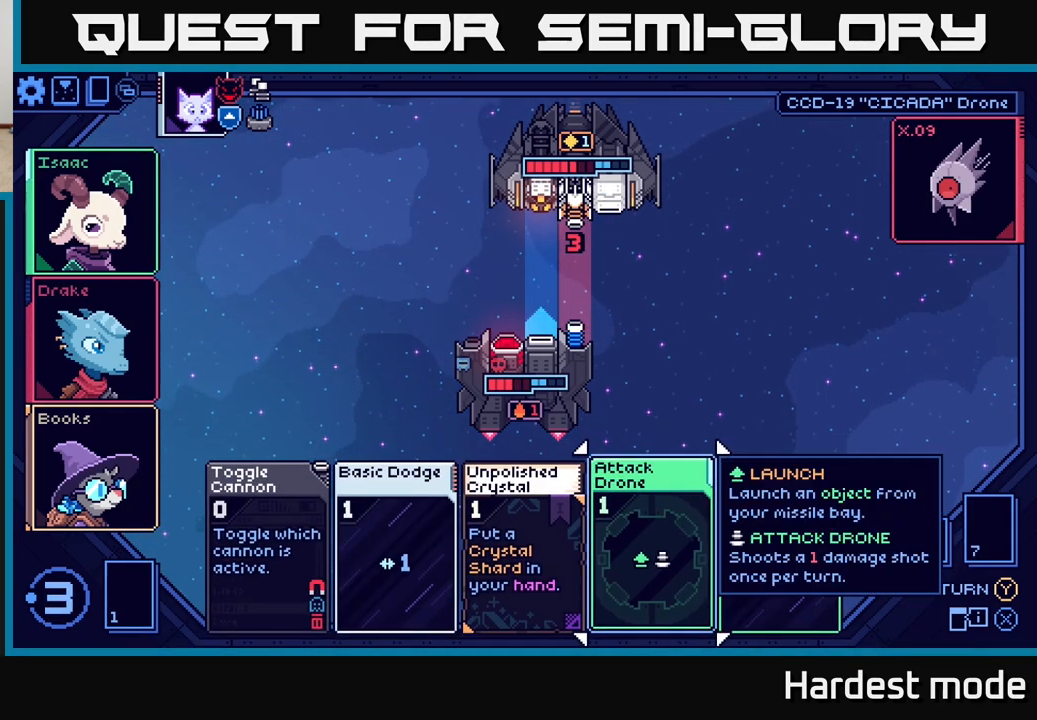
{"buttons": [], "left_stick": "right", "right_stick": "center", "events": [[433, "left_stick", "right"]]}
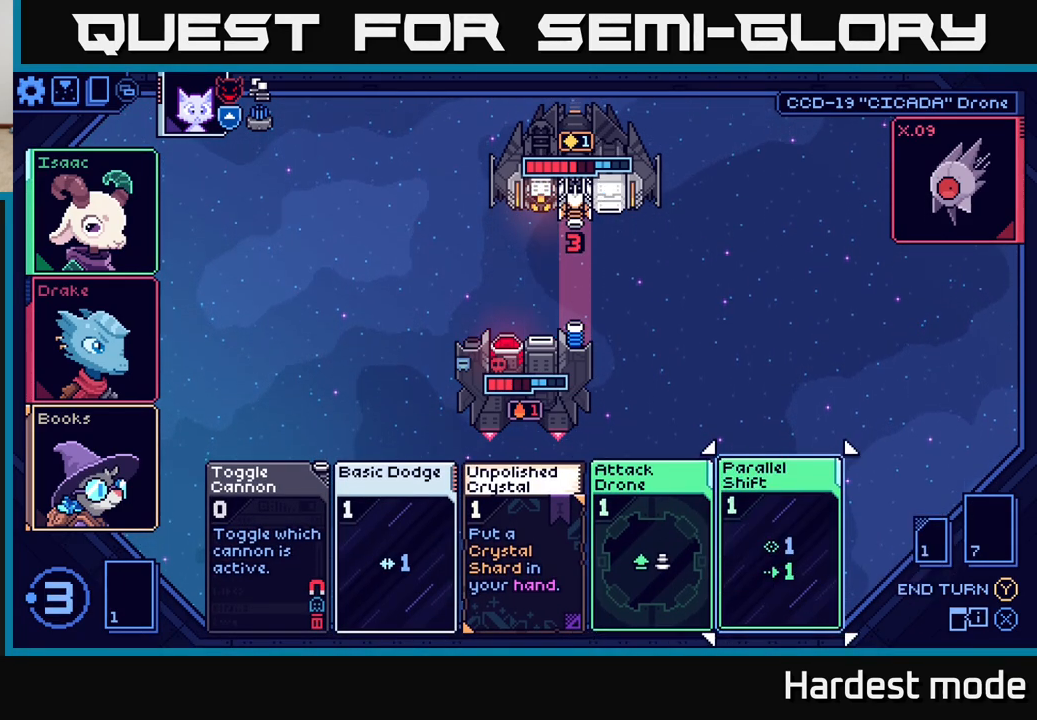
{"buttons": [], "left_stick": "left", "right_stick": "center", "events": [[117, "left_stick", "center"], [467, "left_stick", "left"]]}